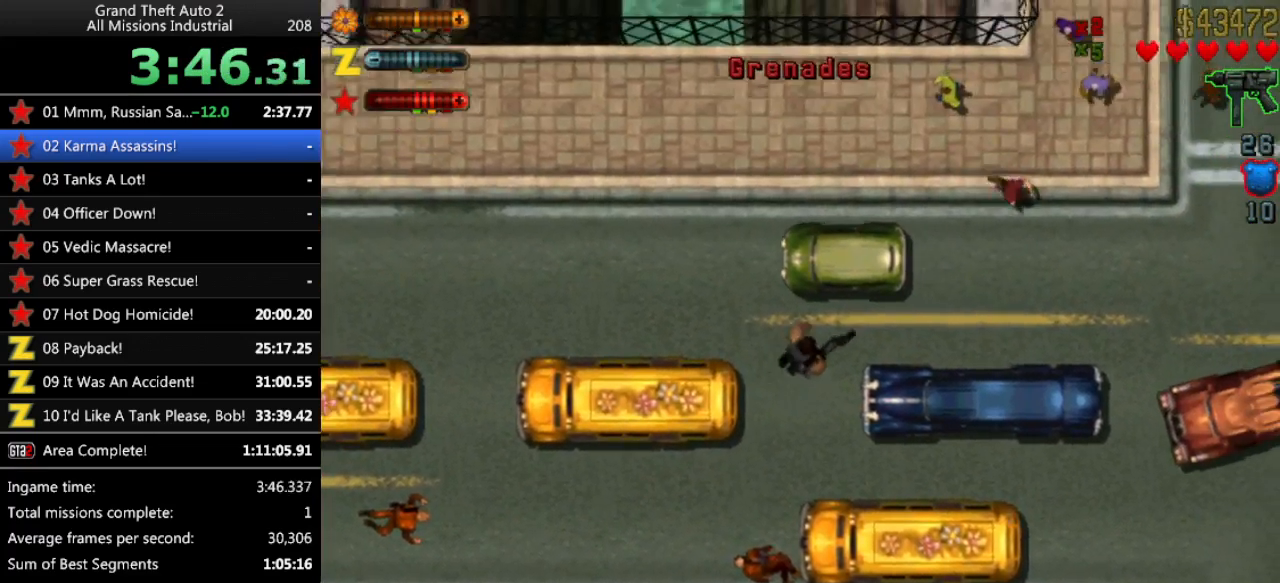
Gameplay with keyboard; each line is a JSON object with the keys held at the frame after it. "events" lists presses ("down") and releases ("up") of "alt", "c", "ctrl", "down", "left", "return", "right", "space", "up", "x" and "y" between this image and that frame as [ms after this image, input, new state], when the widget could be followed in between. No other keys are recorded. Mouse input is not recorded.
{"keys": ["ctrl", "left", "up"], "events": [[17, "right", "up"], [167, "right", "down"], [250, "right", "up"], [450, "ctrl", "down"], [483, "left", "down"]]}
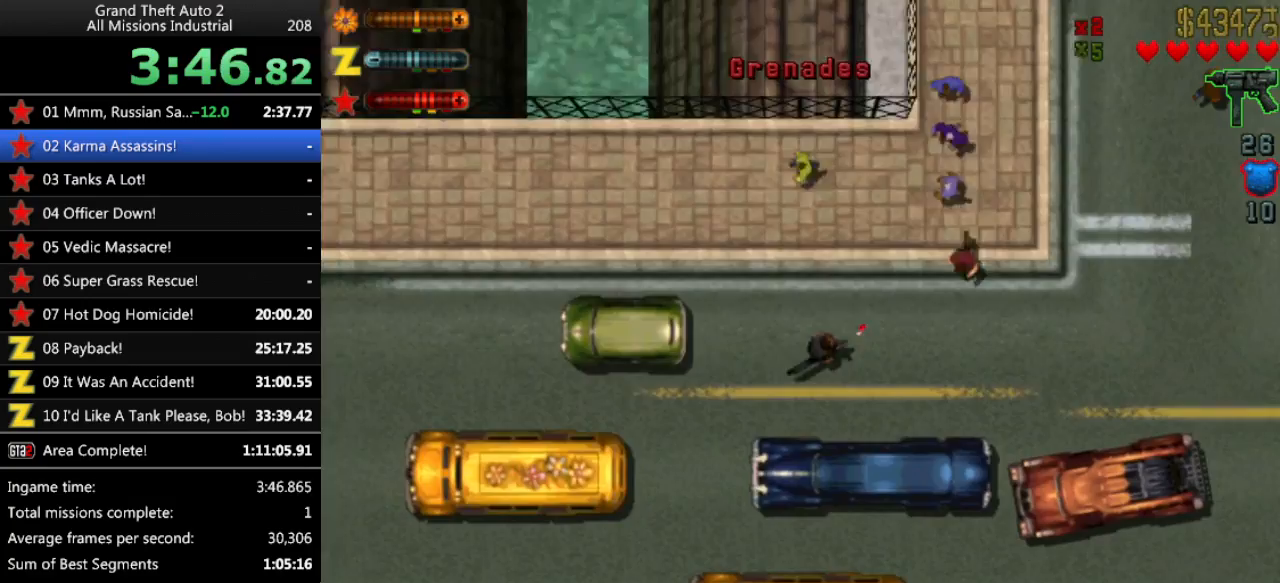
{"keys": ["ctrl", "right", "up"], "events": [[133, "left", "up"], [267, "right", "down"], [417, "right", "up"], [500, "right", "down"]]}
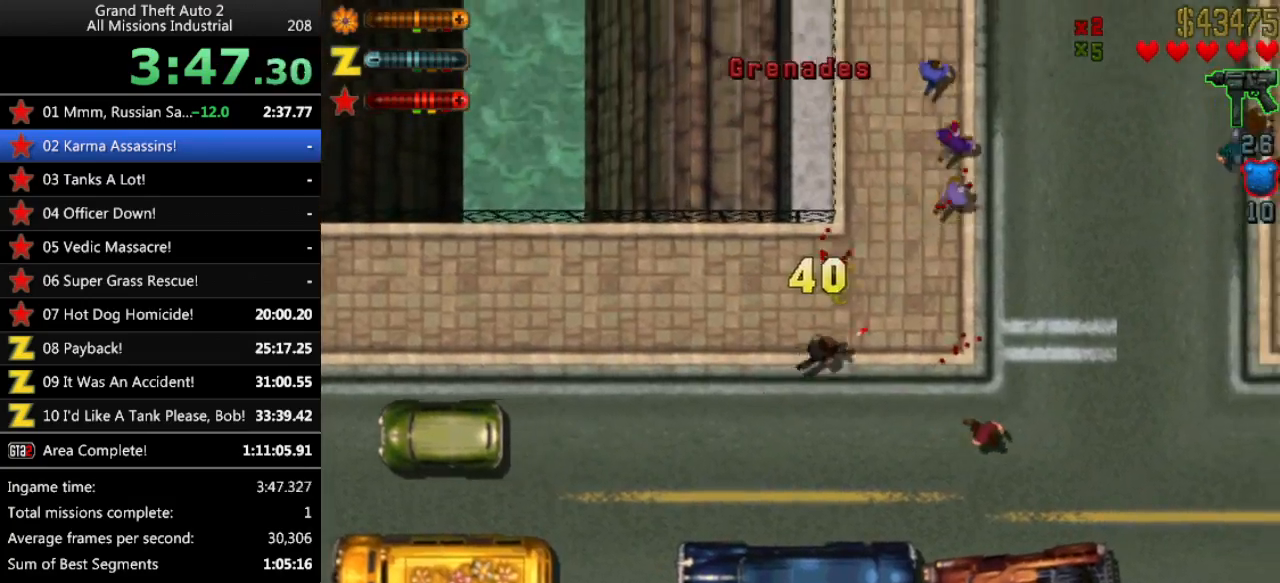
{"keys": ["up"], "events": [[100, "right", "up"], [200, "ctrl", "up"], [200, "right", "down"], [333, "right", "up"]]}
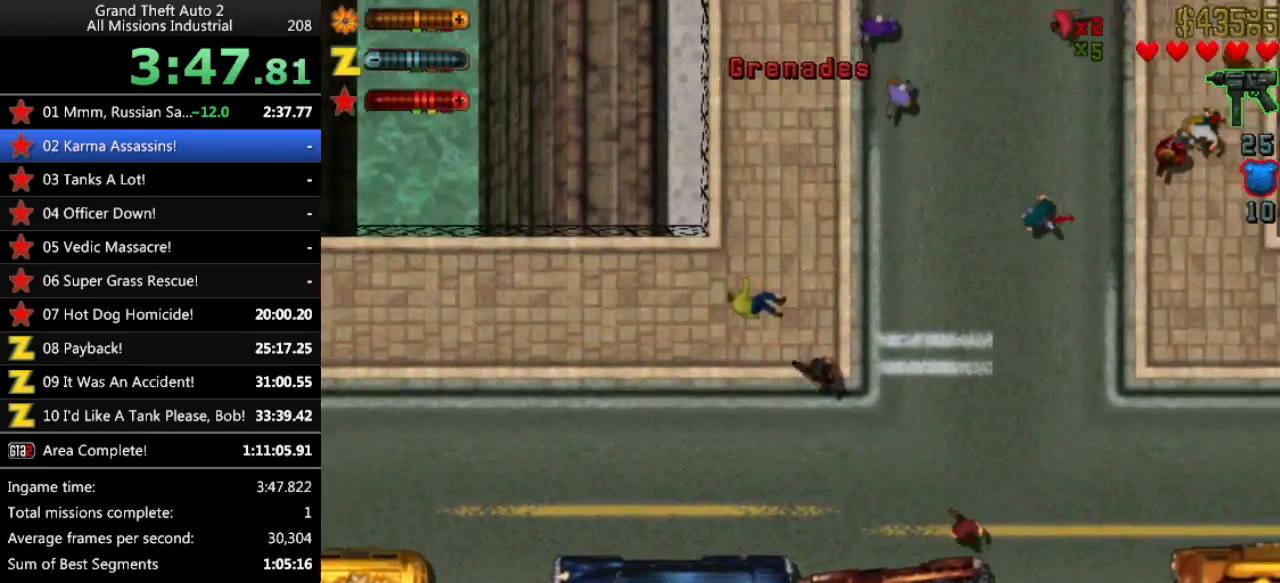
{"keys": ["up"], "events": [[167, "left", "down"], [250, "left", "up"]]}
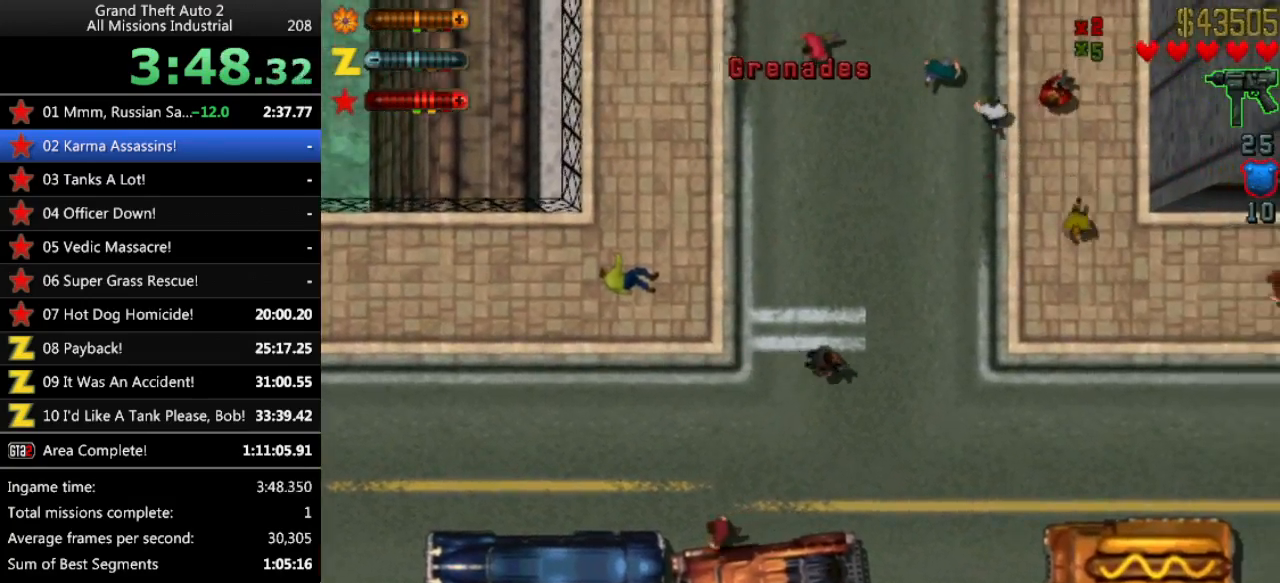
{"keys": ["up"], "events": []}
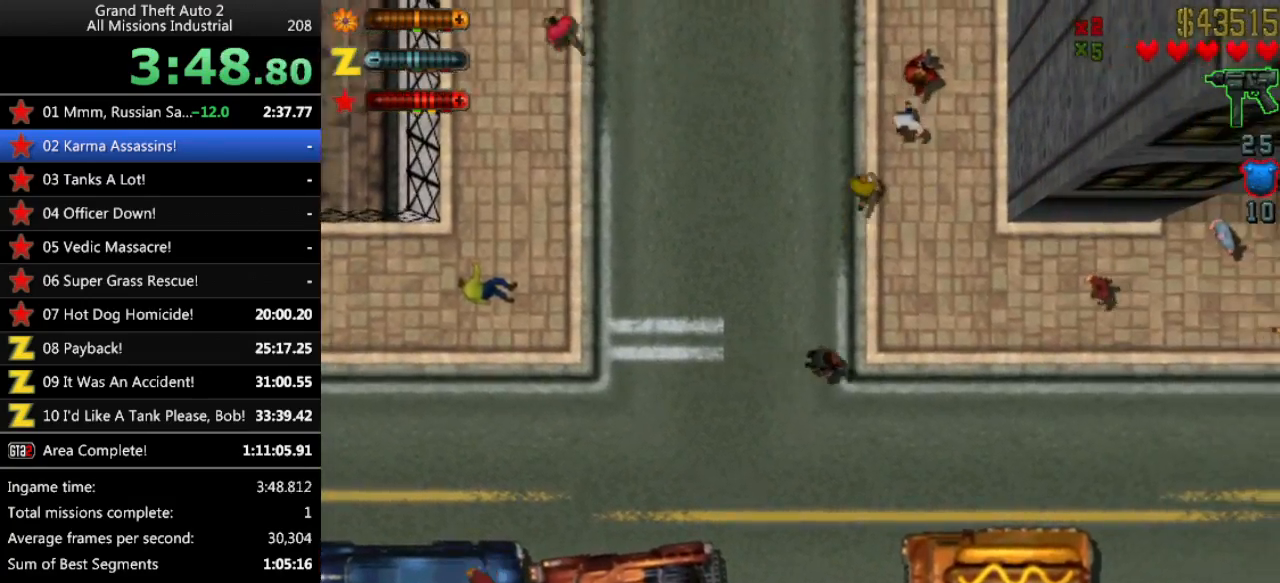
{"keys": ["ctrl", "up"], "events": [[150, "left", "down"], [183, "ctrl", "down"], [183, "left", "up"]]}
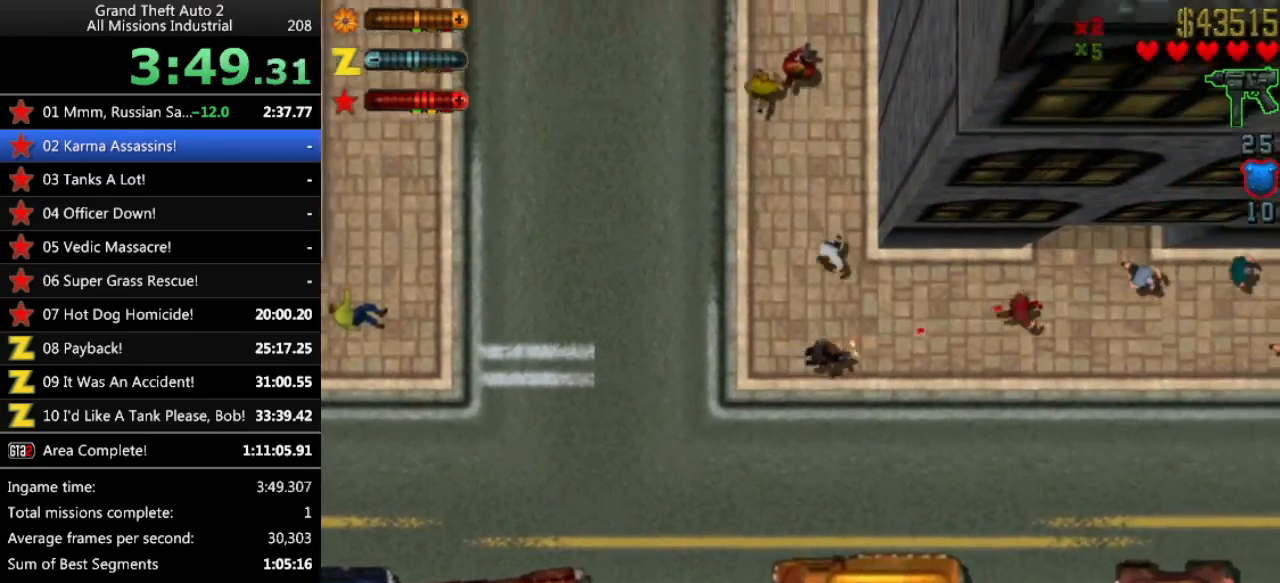
{"keys": ["ctrl", "up"], "events": [[67, "right", "down"], [117, "right", "up"], [250, "right", "down"], [300, "right", "up"]]}
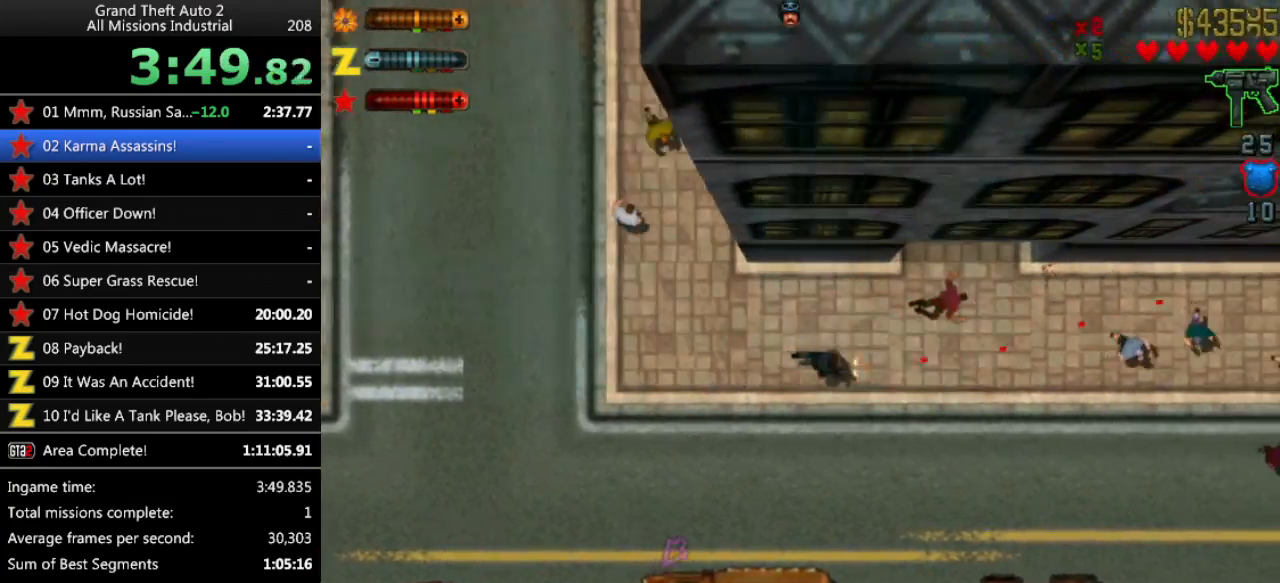
{"keys": ["up"], "events": [[33, "ctrl", "up"], [83, "right", "down"], [167, "right", "up"]]}
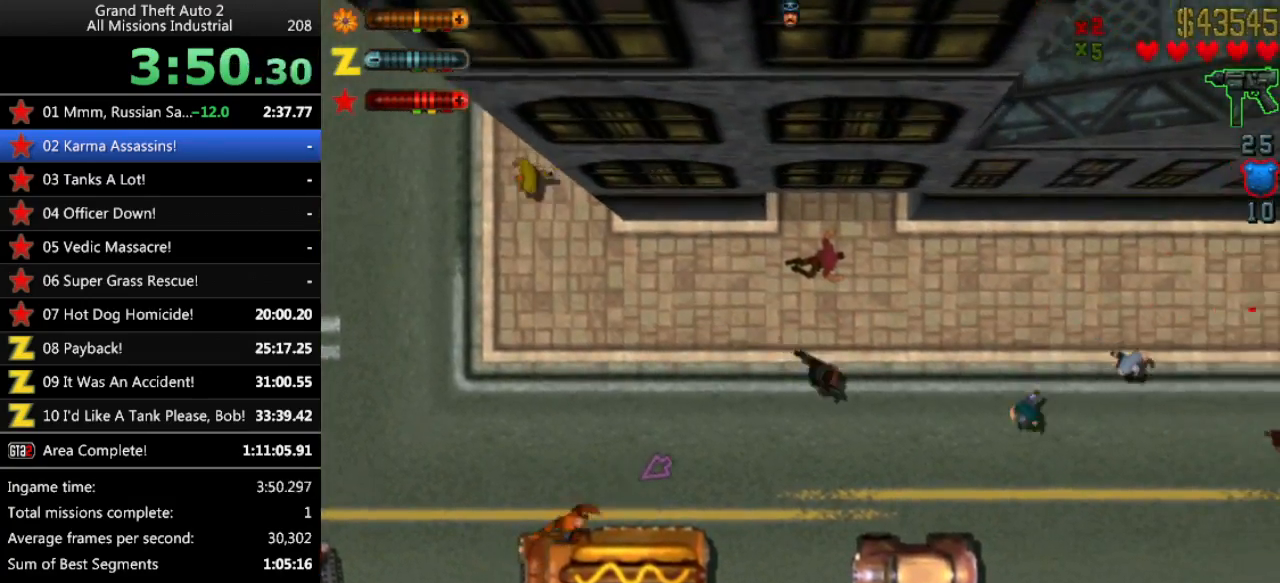
{"keys": ["ctrl", "down"], "events": [[100, "right", "down"], [183, "up", "up"], [383, "down", "down"], [417, "ctrl", "down"], [417, "right", "up"]]}
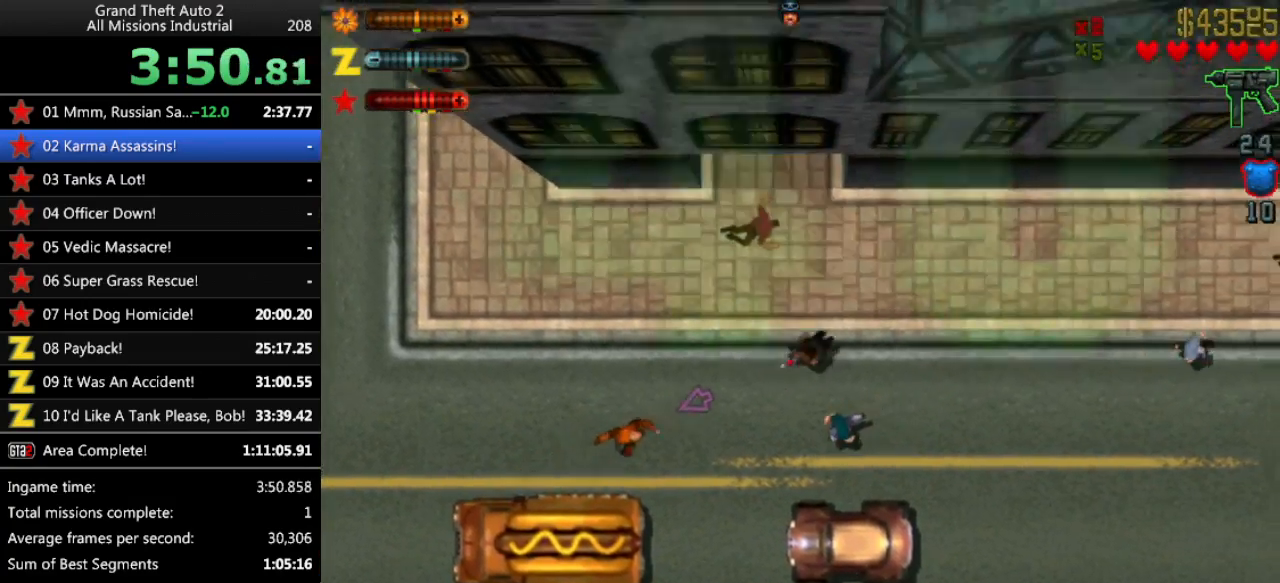
{"keys": ["ctrl"], "events": [[67, "down", "up"], [250, "right", "down"], [350, "right", "up"]]}
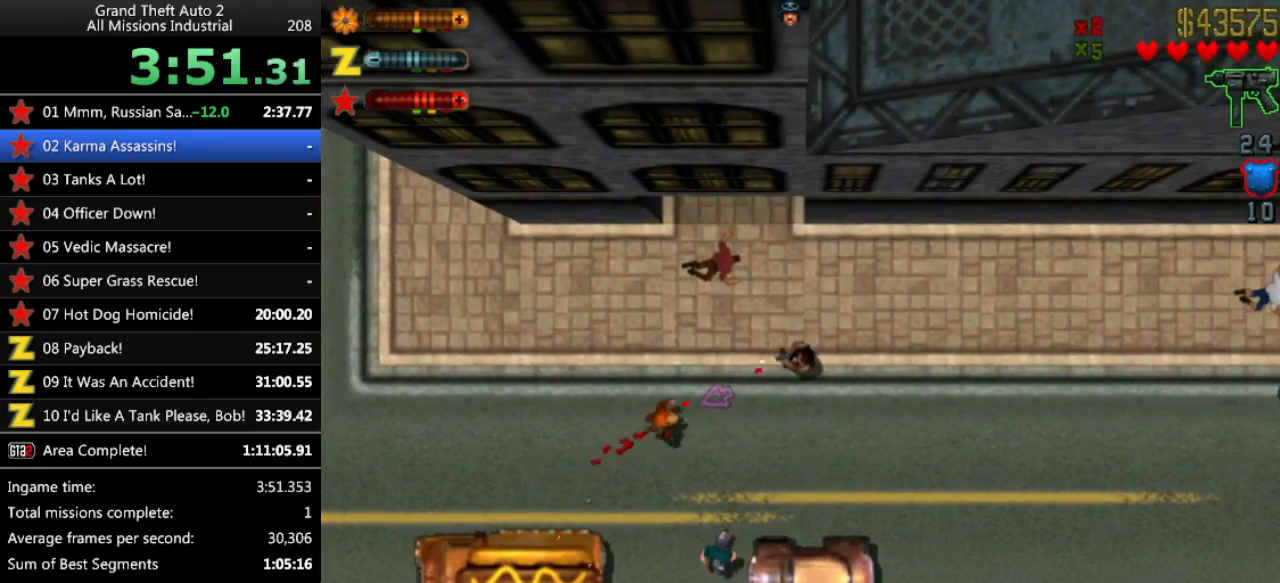
{"keys": ["up"], "events": [[117, "ctrl", "up"], [217, "up", "down"], [267, "right", "down"], [317, "right", "up"]]}
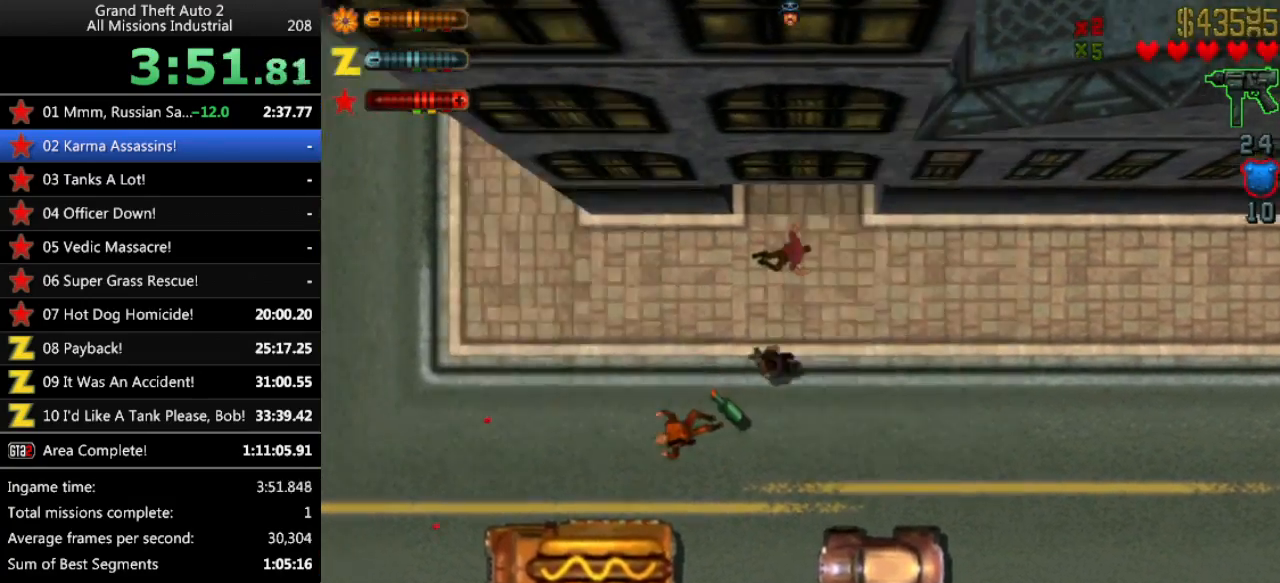
{"keys": ["left", "up"], "events": [[83, "left", "down"]]}
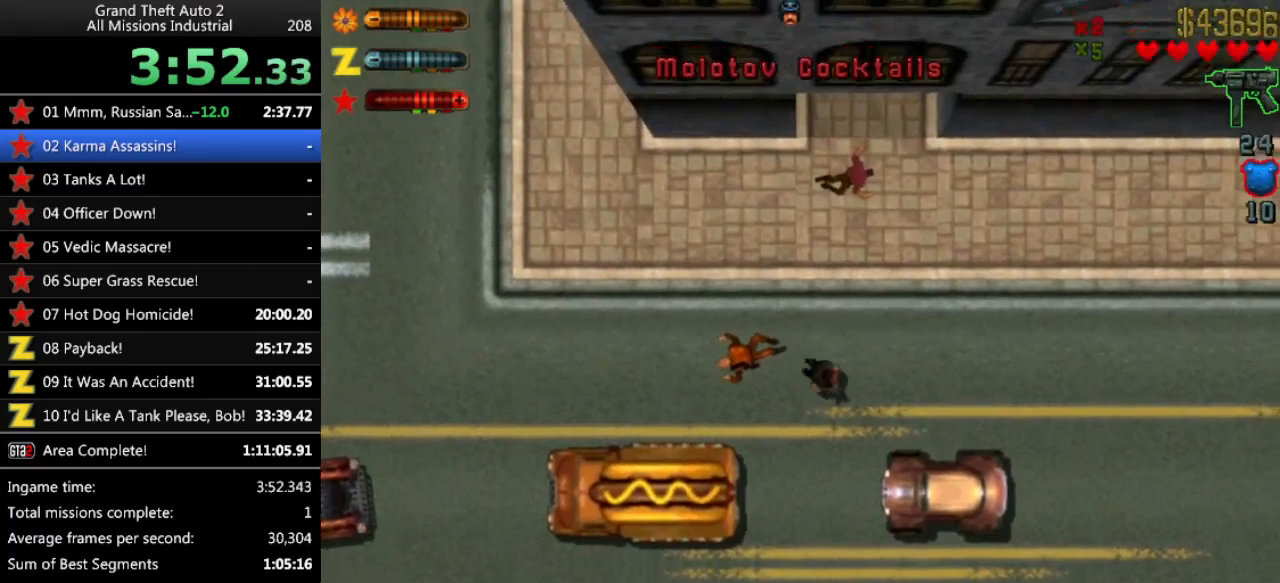
{"keys": ["up"], "events": [[17, "left", "up"], [333, "left", "down"], [433, "left", "up"]]}
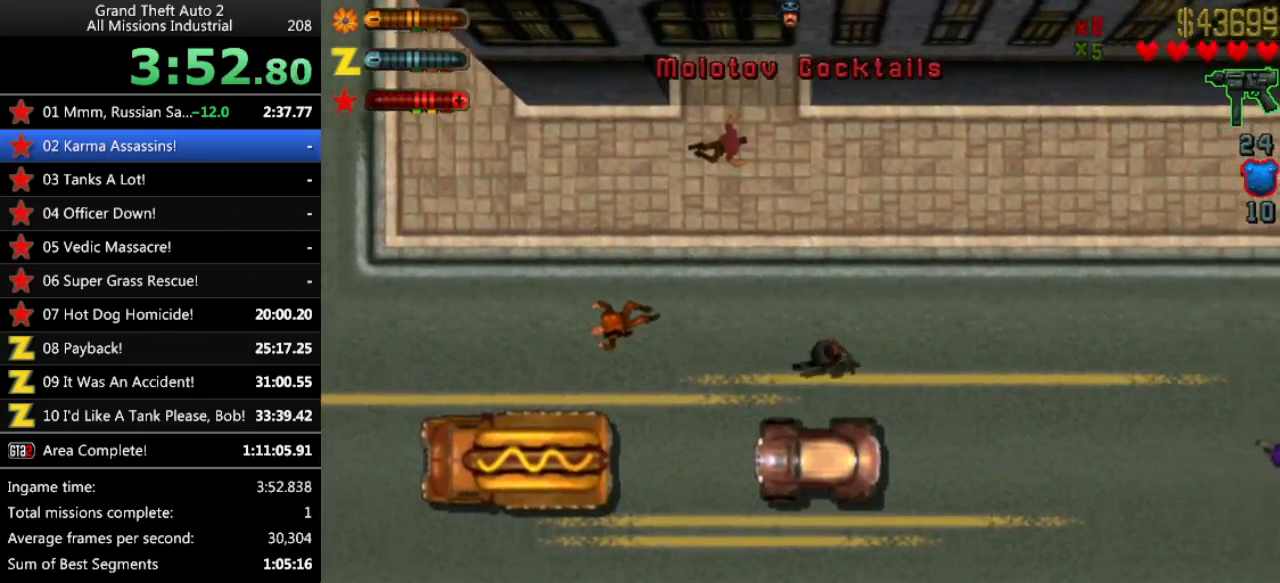
{"keys": ["up"], "events": [[167, "right", "down"], [267, "right", "up"]]}
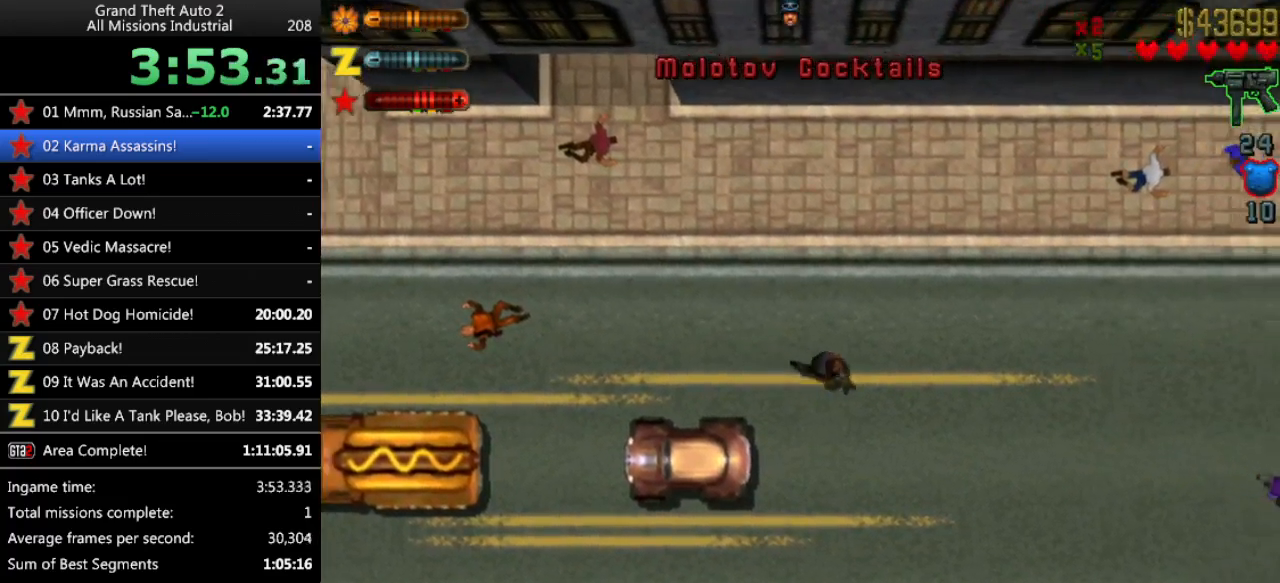
{"keys": ["up"], "events": [[283, "ctrl", "down"], [417, "ctrl", "up"]]}
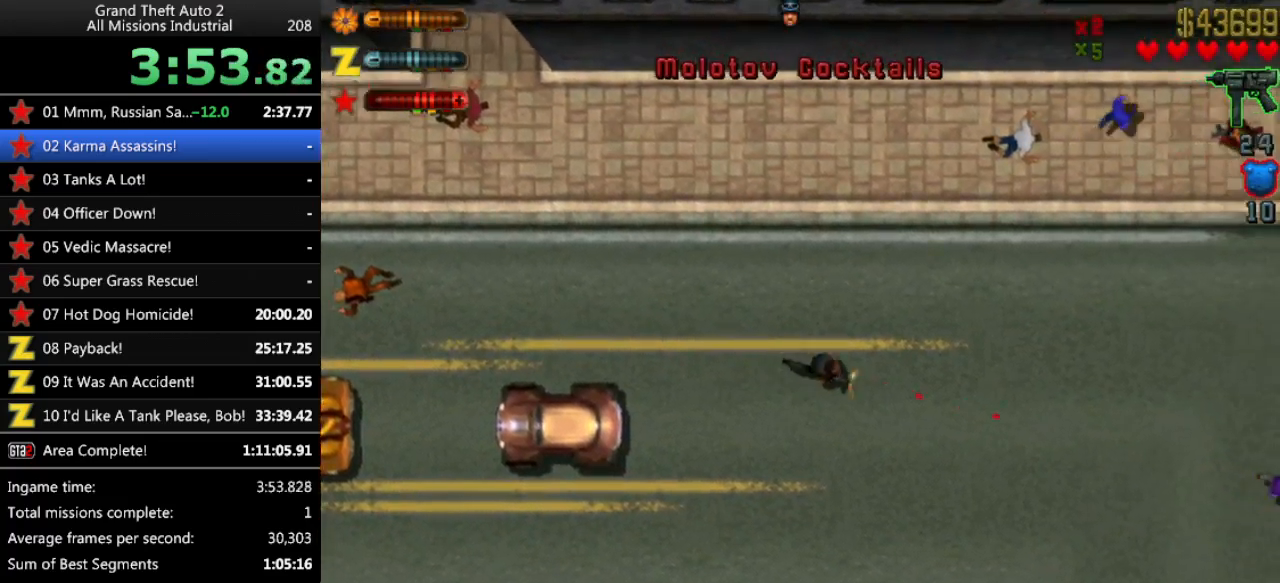
{"keys": ["up"], "events": []}
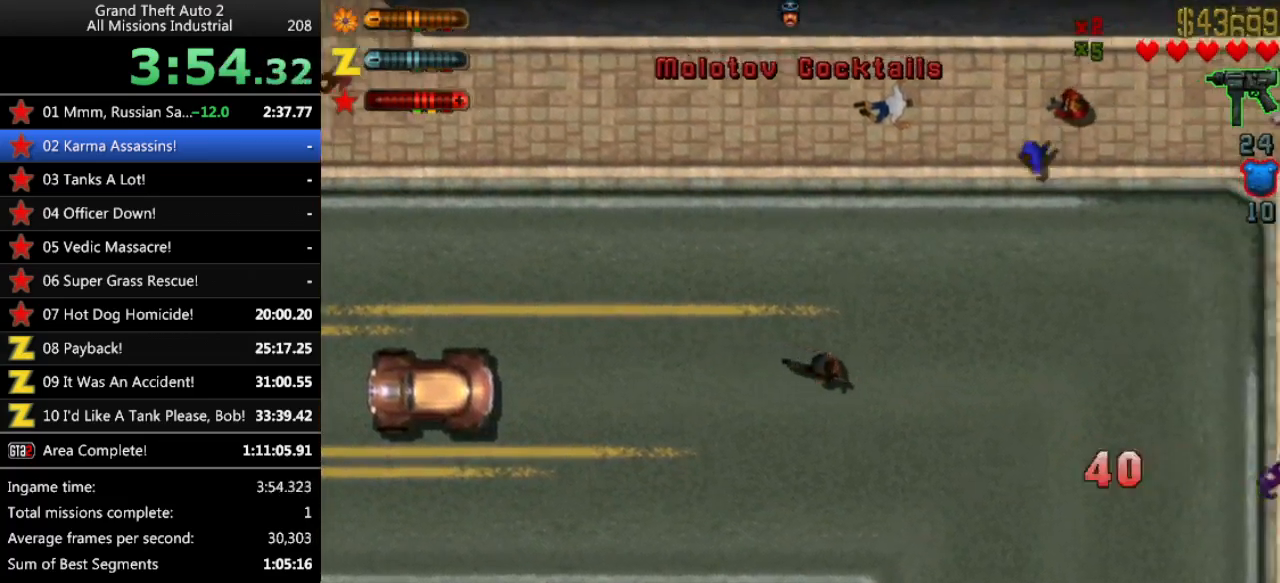
{"keys": ["up"], "events": [[267, "right", "down"], [350, "right", "up"]]}
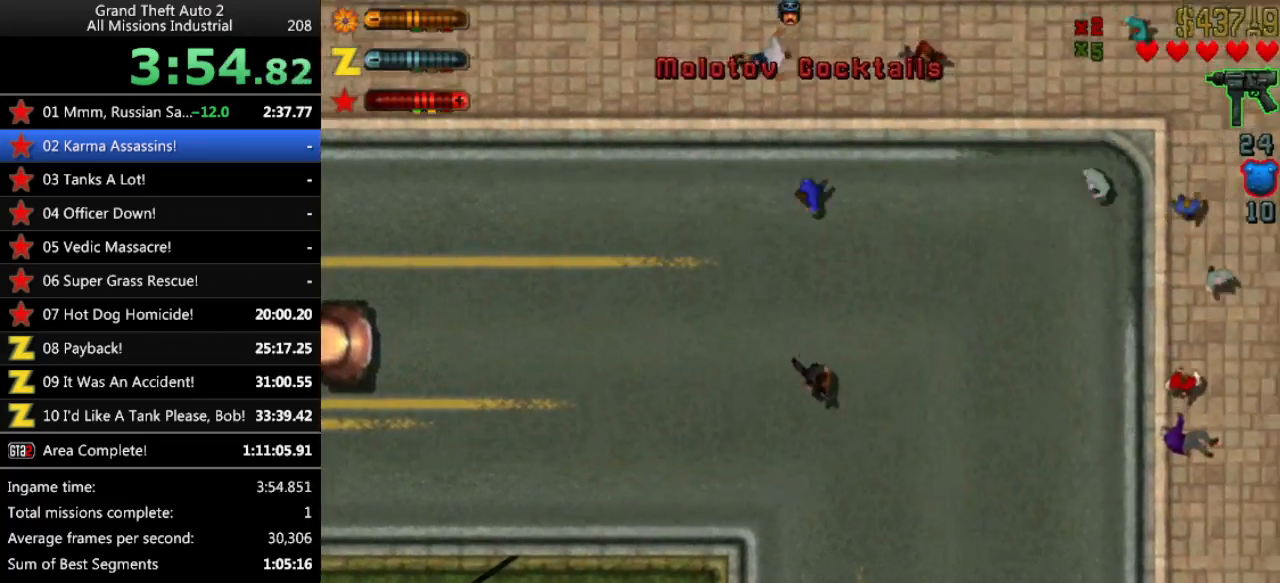
{"keys": ["up"], "events": [[417, "left", "down"], [467, "left", "up"]]}
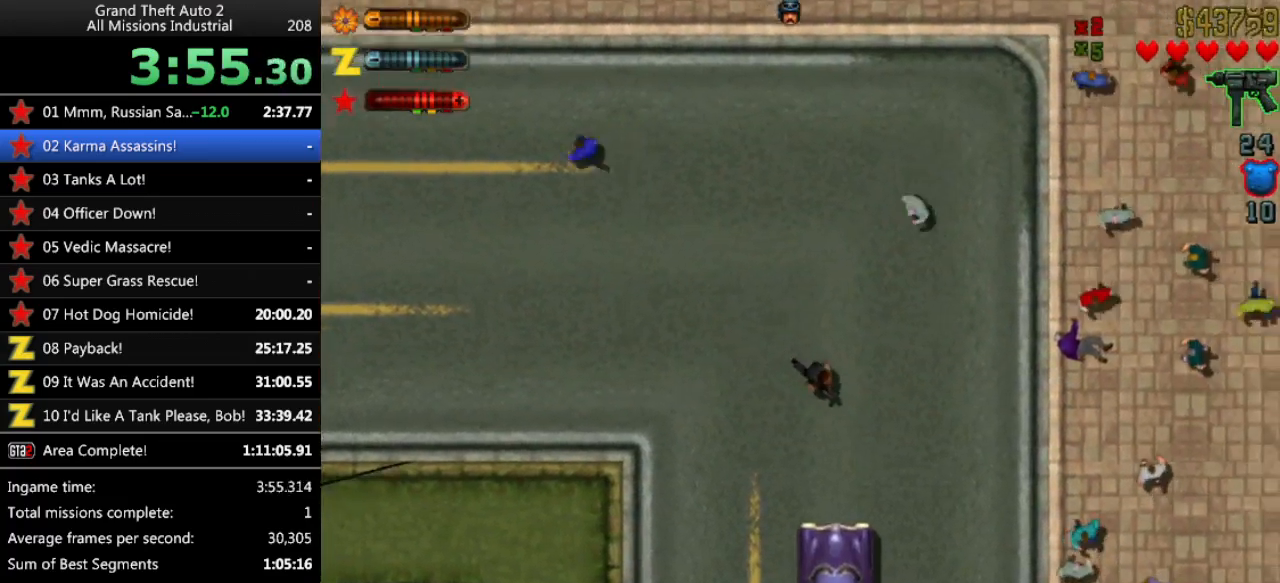
{"keys": ["ctrl", "up"], "events": [[250, "left", "down"], [283, "left", "up"], [333, "ctrl", "down"]]}
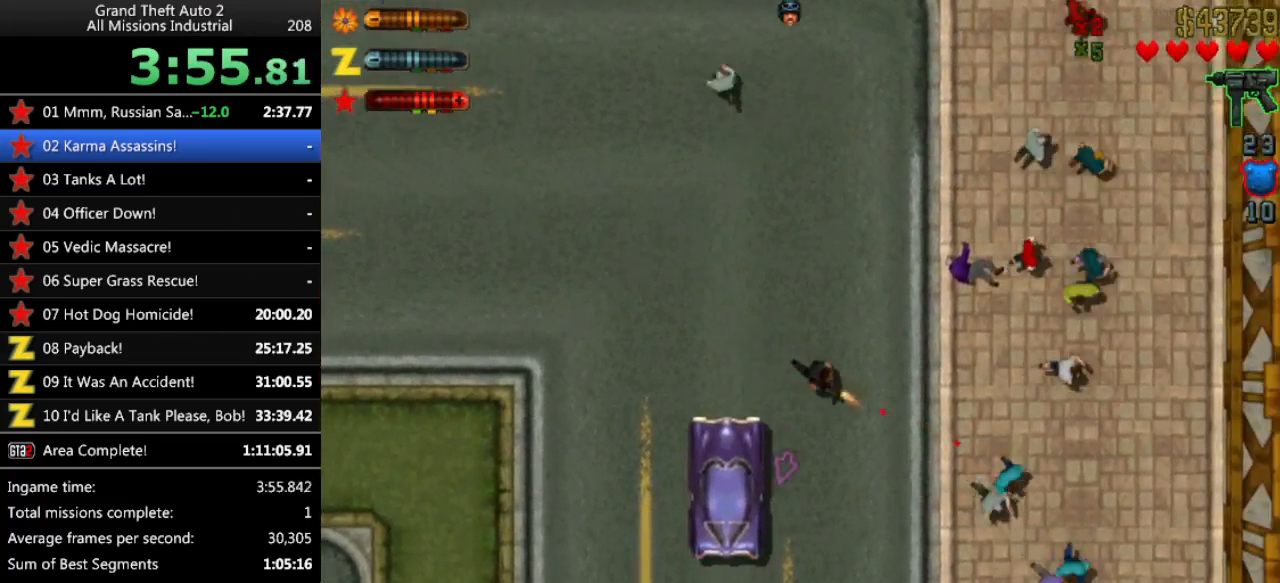
{"keys": ["right", "up"], "events": [[167, "right", "down"], [300, "ctrl", "up"], [300, "right", "up"], [483, "right", "down"]]}
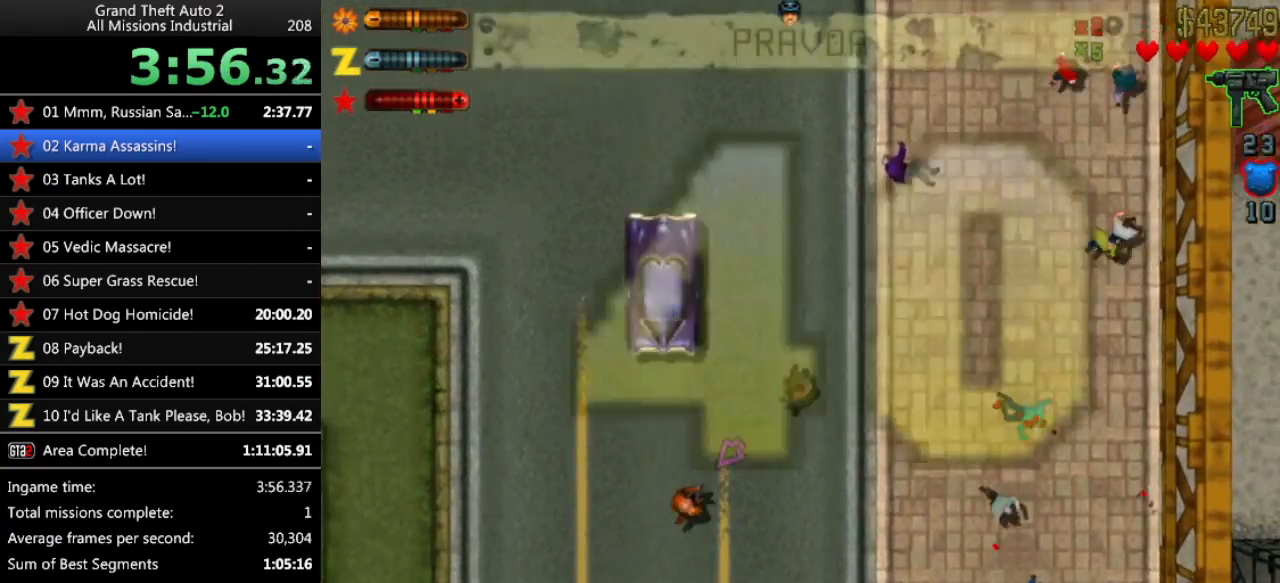
{"keys": ["ctrl"], "events": [[83, "up", "up"], [133, "ctrl", "down"], [183, "down", "down"], [183, "right", "up"], [417, "down", "up"]]}
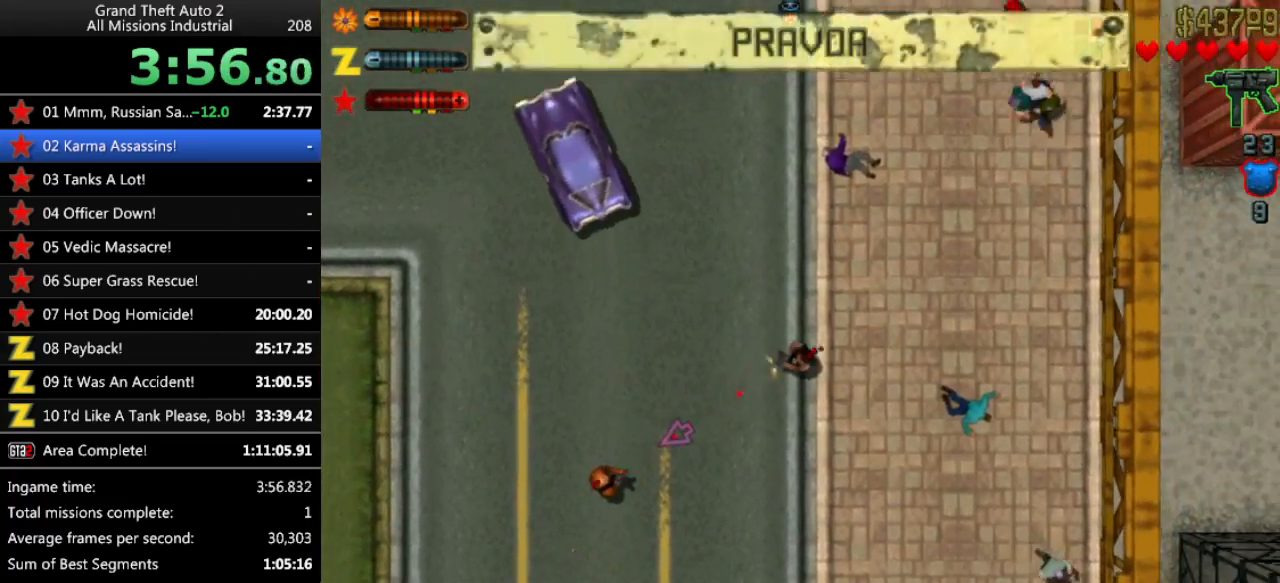
{"keys": ["up"], "events": [[200, "up", "down"], [433, "ctrl", "up"]]}
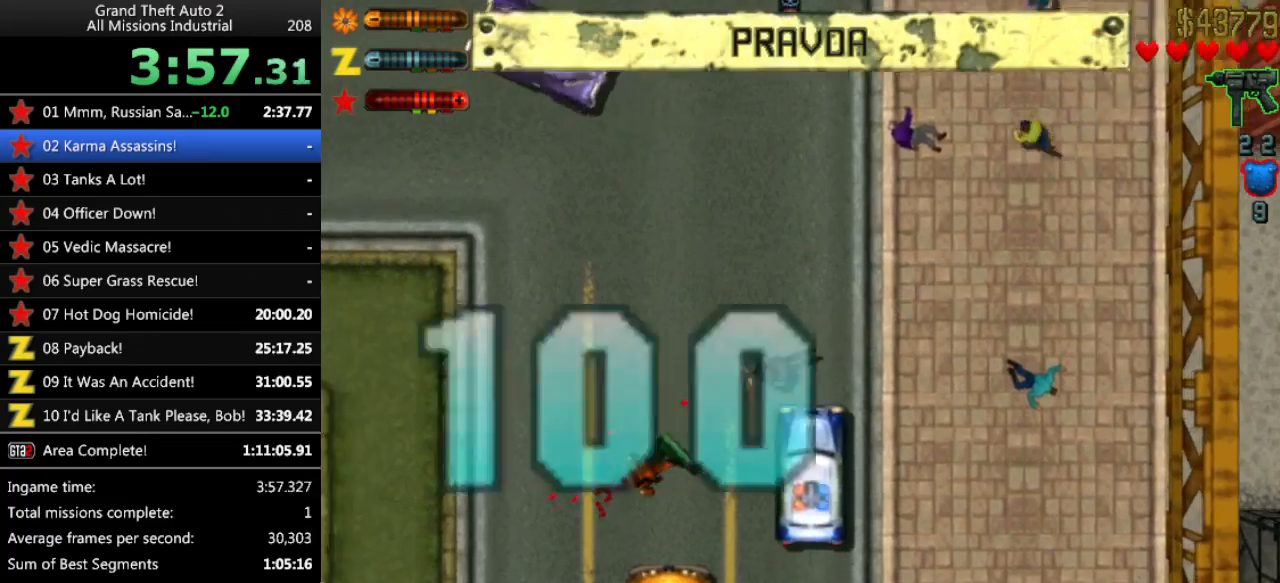
{"keys": ["up"], "events": [[167, "left", "down"], [250, "left", "up"]]}
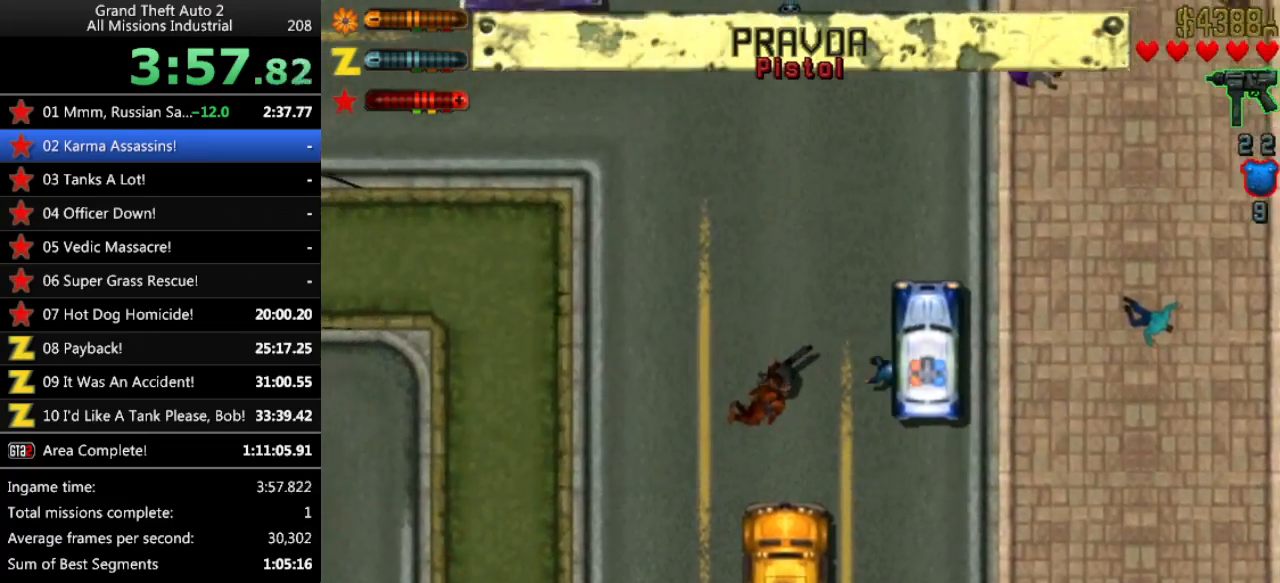
{"keys": ["right", "up"], "events": [[267, "right", "down"]]}
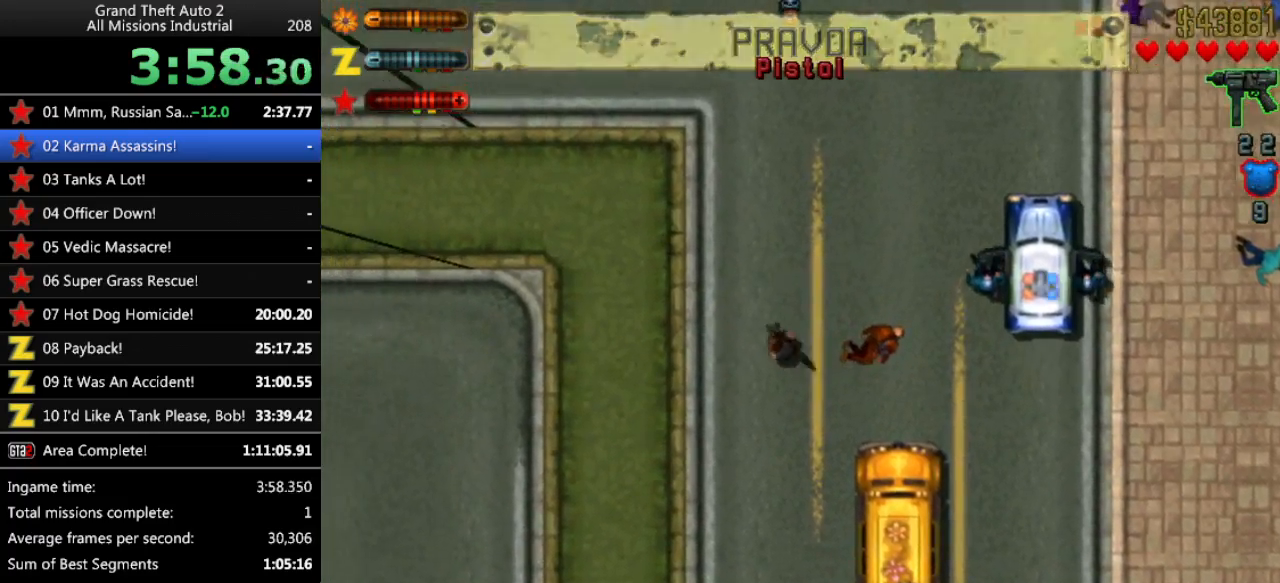
{"keys": ["down"], "events": [[100, "up", "up"], [183, "right", "up"], [233, "down", "down"]]}
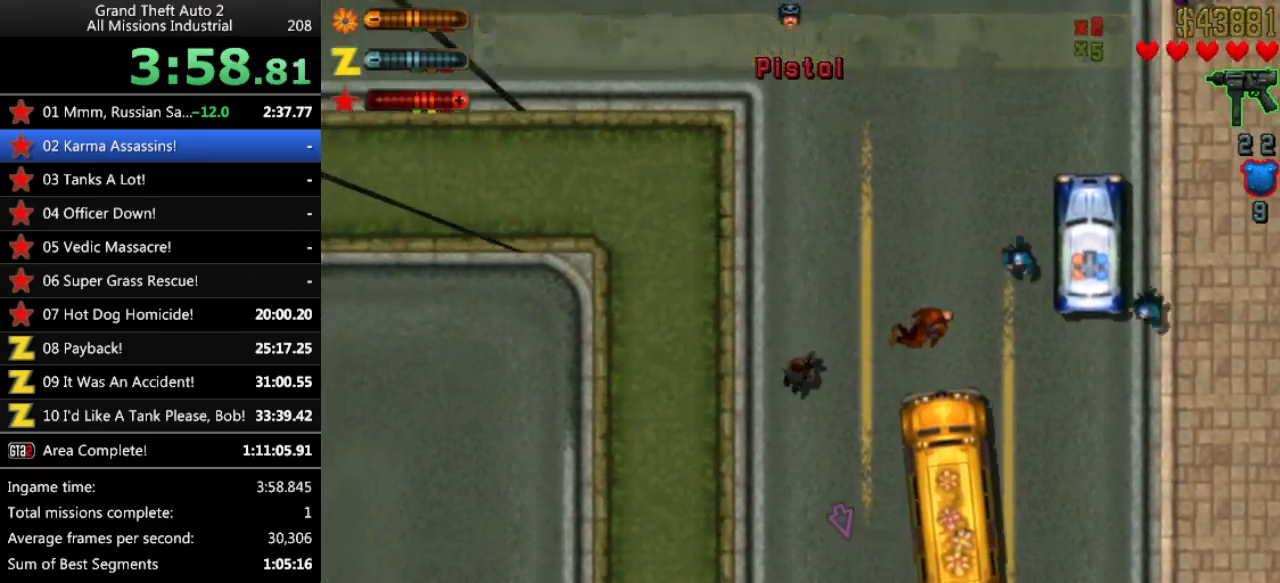
{"keys": ["down"], "events": [[17, "left", "down"], [67, "left", "up"]]}
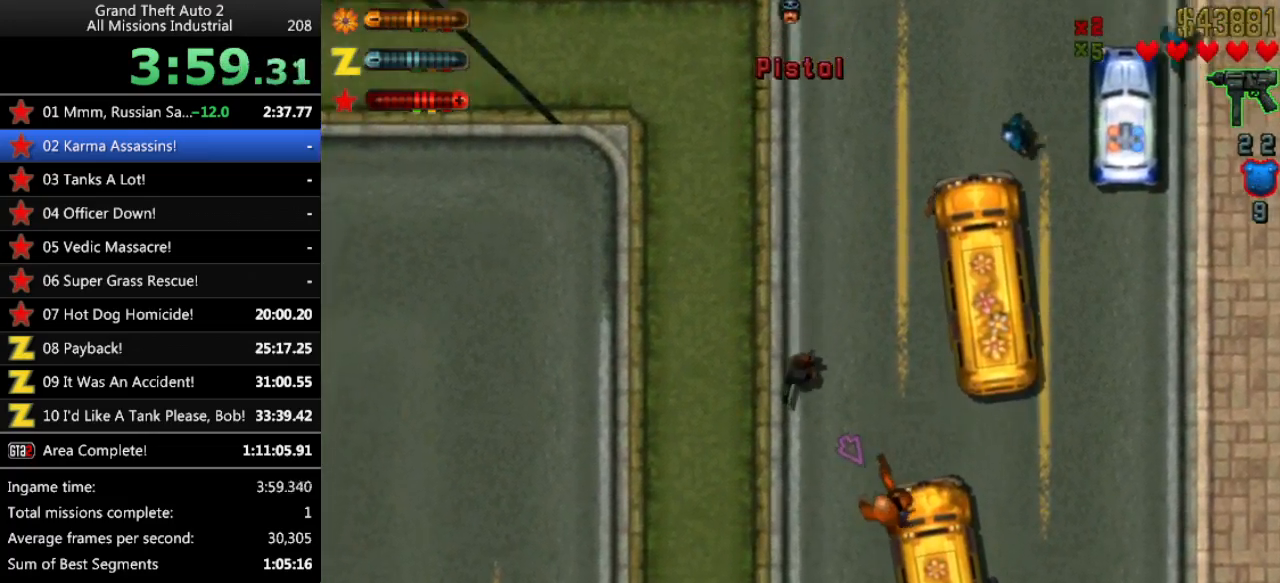
{"keys": ["ctrl"], "events": [[33, "right", "down"], [83, "ctrl", "down"], [317, "right", "up"], [417, "down", "up"]]}
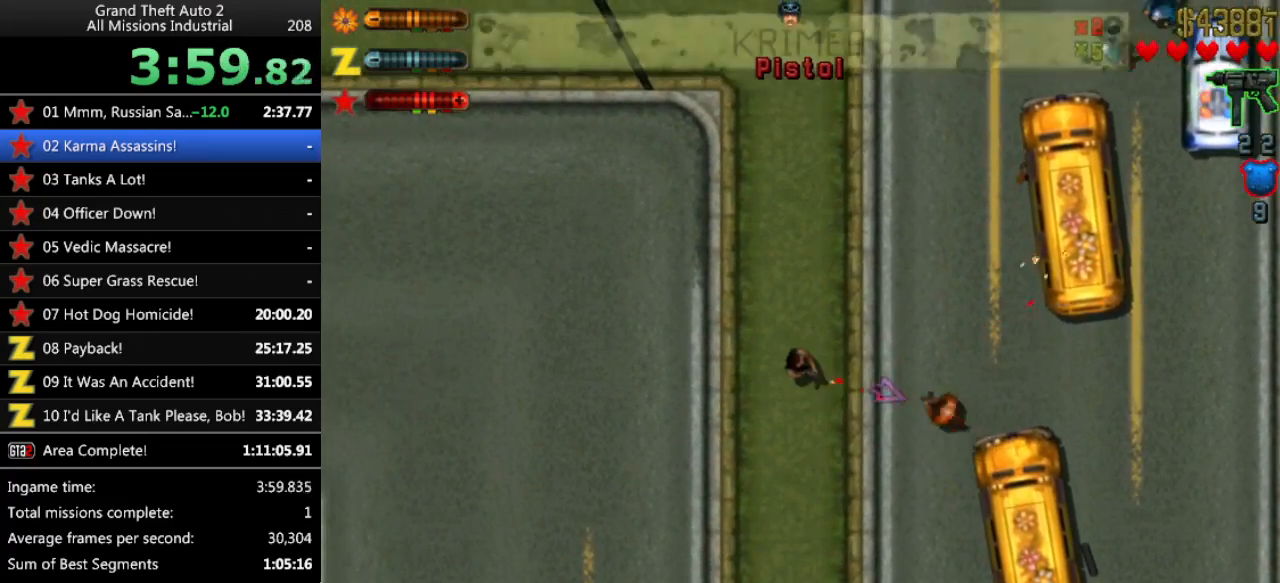
{"keys": ["ctrl", "left"], "events": [[233, "up", "down"], [383, "up", "up"], [467, "left", "down"]]}
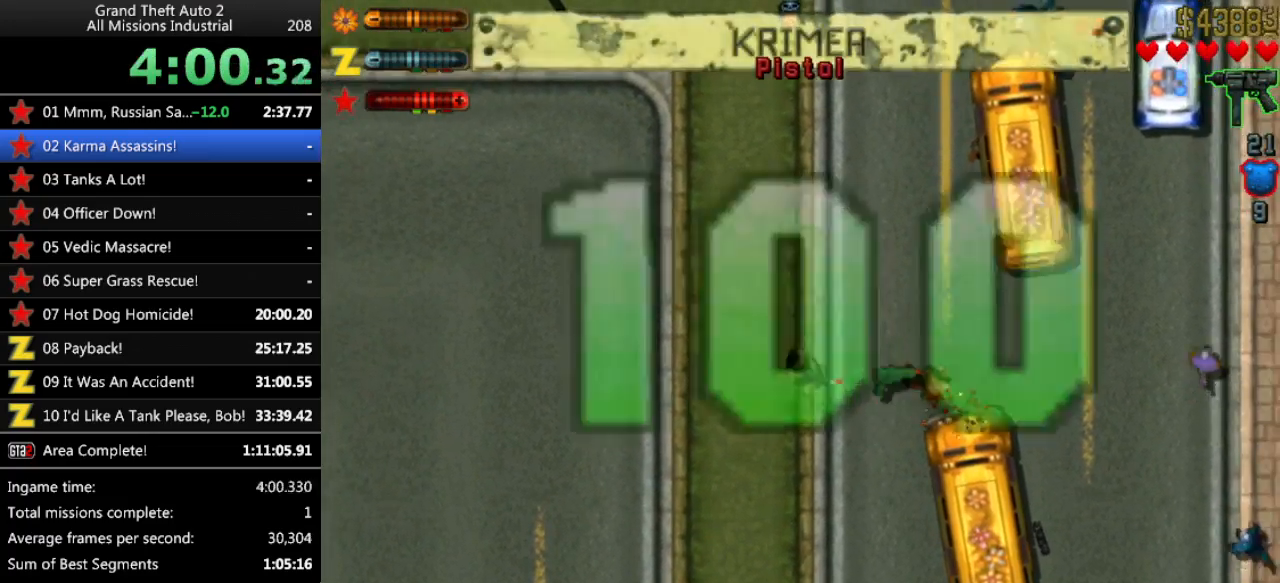
{"keys": ["up"], "events": [[150, "left", "up"], [250, "ctrl", "up"], [250, "up", "down"], [300, "left", "down"], [483, "left", "up"]]}
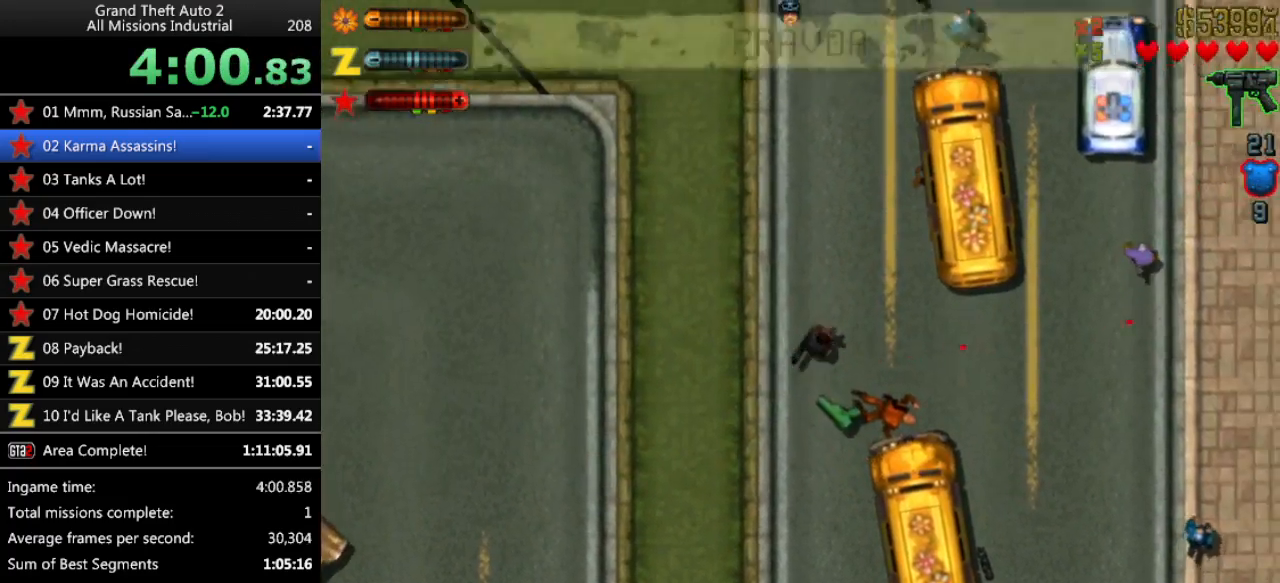
{"keys": [], "events": [[317, "left", "down"], [450, "left", "up"], [500, "up", "up"]]}
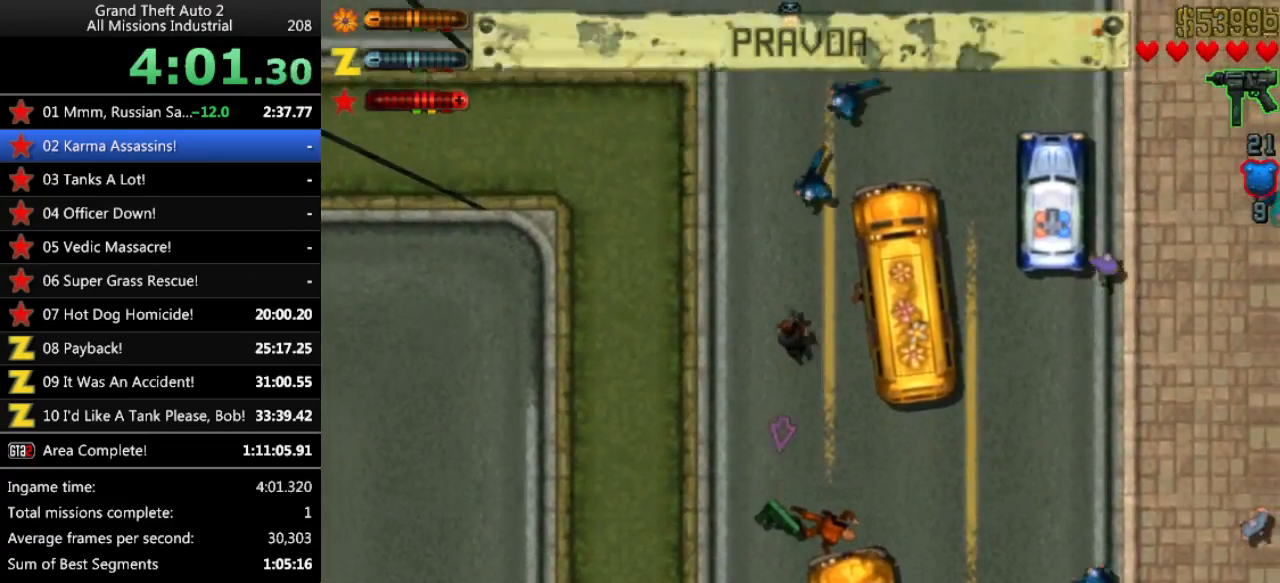
{"keys": ["ctrl"], "events": [[50, "ctrl", "down"], [100, "down", "down"], [100, "right", "down"], [133, "down", "up"], [233, "right", "up"]]}